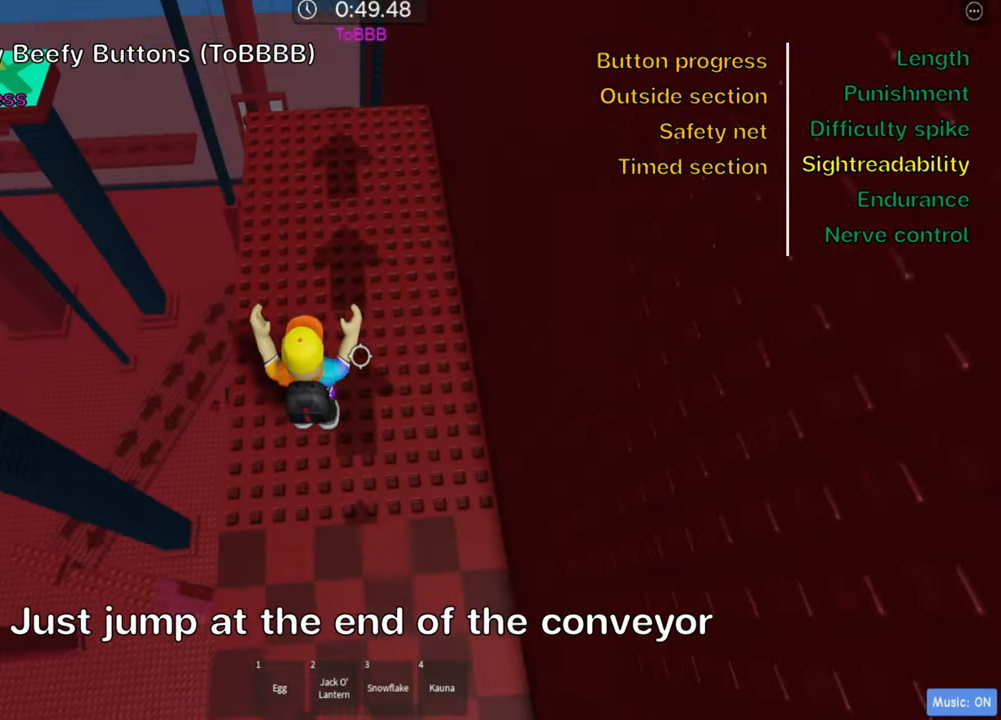
Gameplay with keyboard; each line is a JSON object with the keys held at the frame after it. "events" lists presses ("down") and releases ("up") of ".", "a", "comma", "ctrl", "d", "e", "f", "s", "shift", "space", "tab" and "w" between this image and that frame as [ms after this image, input, new state], when the widget could be followed in between. No other keys are recorded. Mouse input is not recorded.
{"keys": ["w"], "events": [[267, "space", "down"], [333, "shift", "down"], [400, "space", "up"], [483, "shift", "up"]]}
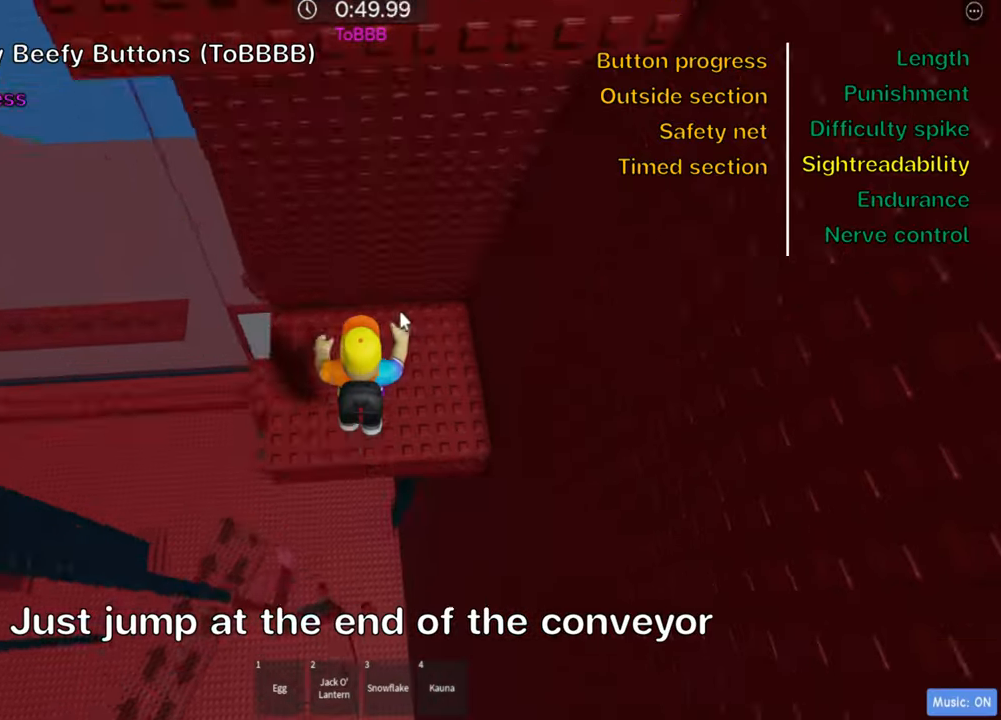
{"keys": ["a"], "events": [[67, "shift", "down"], [183, "shift", "up"], [250, "w", "up"], [317, "a", "down"]]}
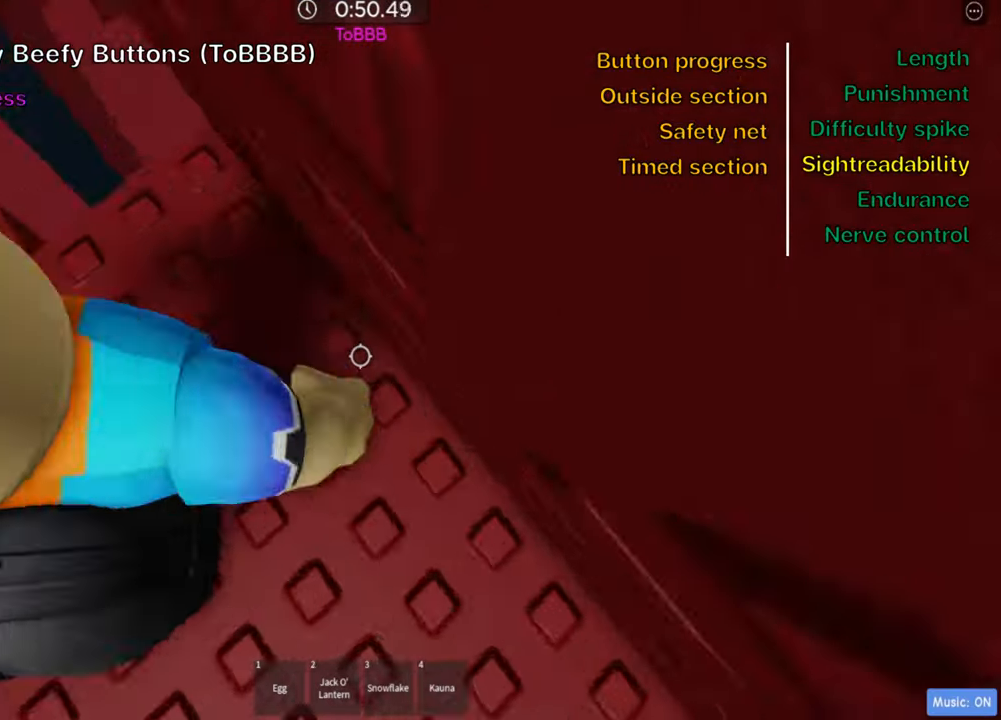
{"keys": ["w"], "events": [[117, "w", "down"], [200, "space", "down"], [217, "a", "up"], [350, "space", "up"]]}
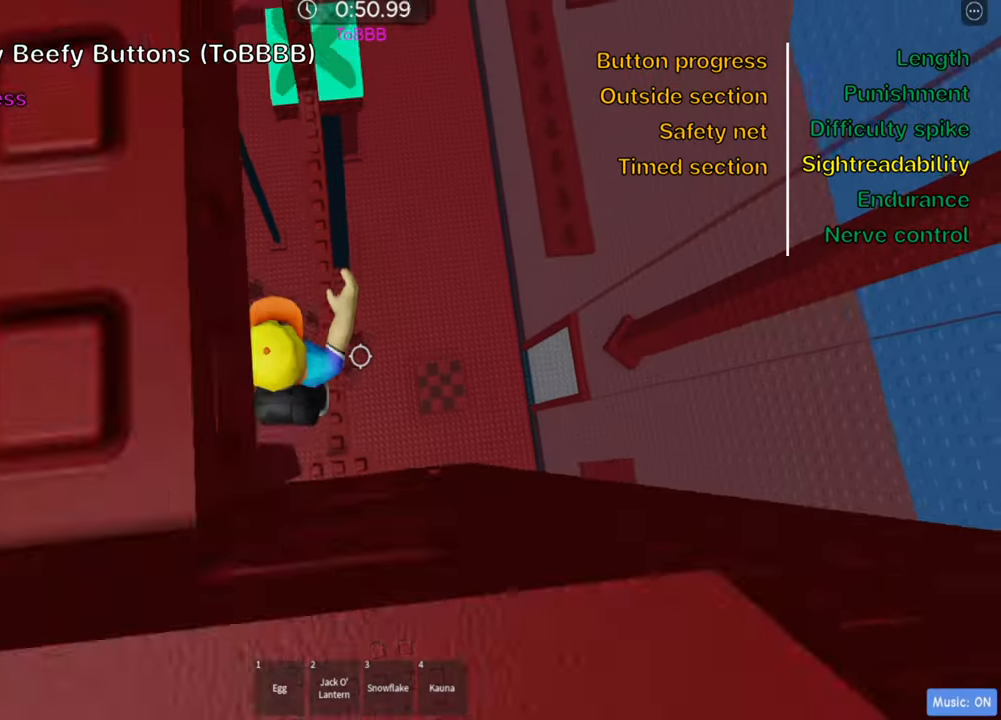
{"keys": ["w"], "events": []}
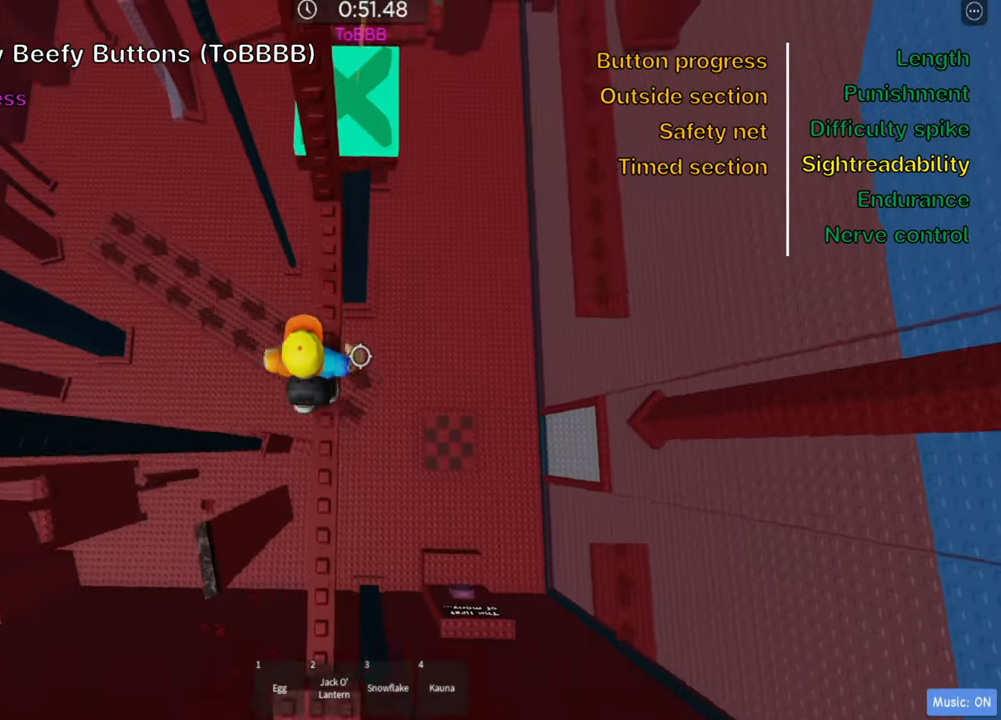
{"keys": ["shift"], "events": [[383, "shift", "down"], [400, "w", "up"]]}
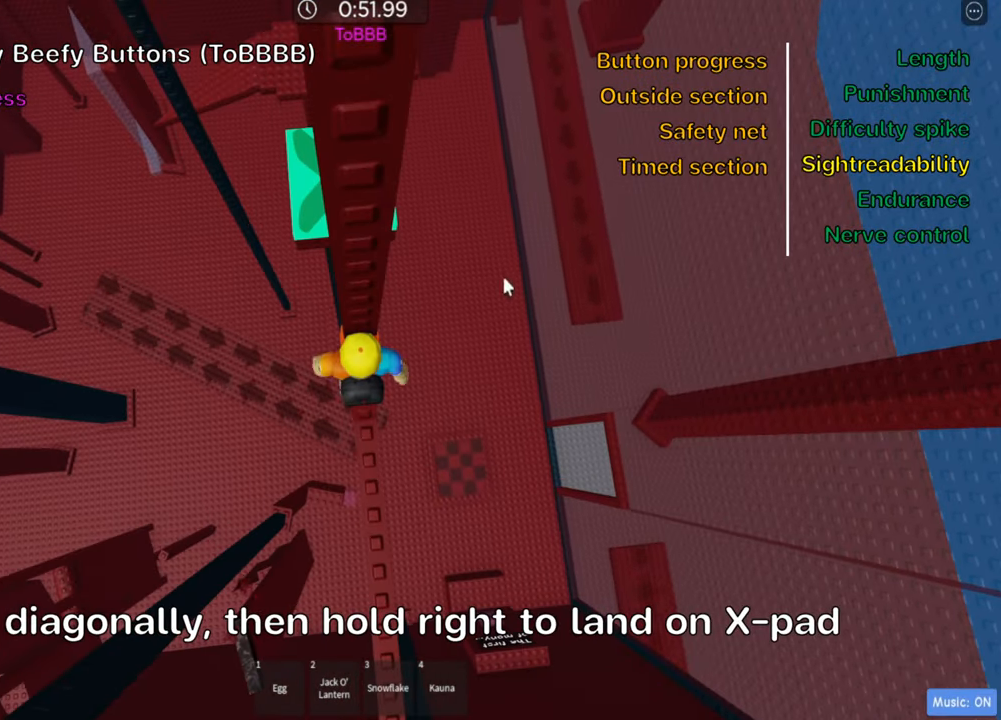
{"keys": ["d"], "events": [[33, "shift", "up"], [100, "shift", "down"], [217, "shift", "up"], [367, "d", "down"]]}
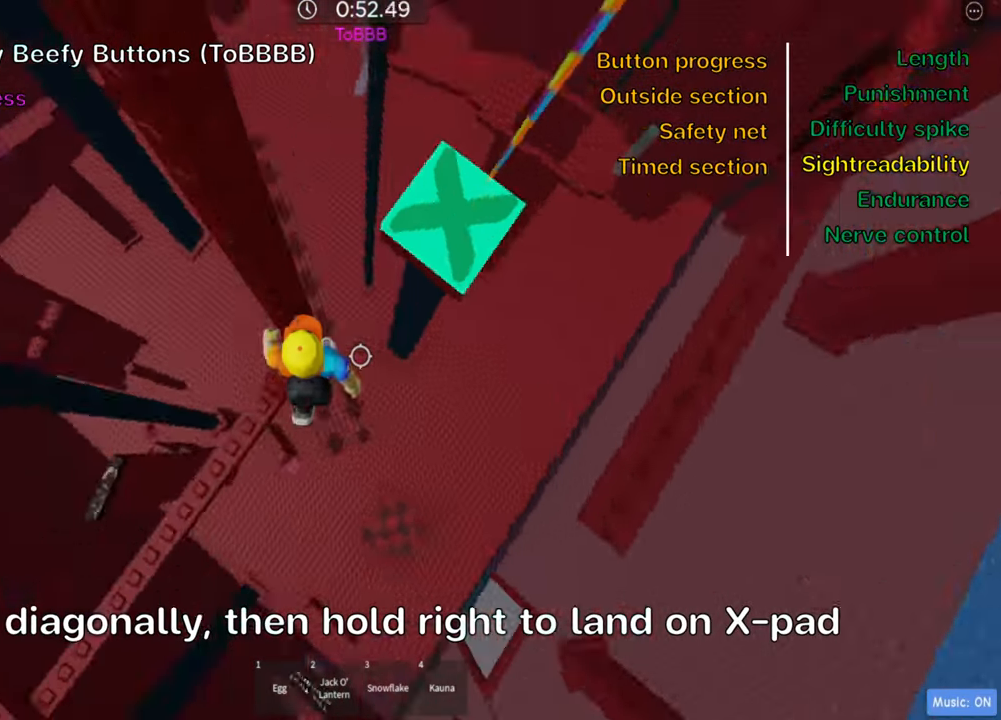
{"keys": ["d"], "events": [[33, "space", "down"], [183, "space", "up"]]}
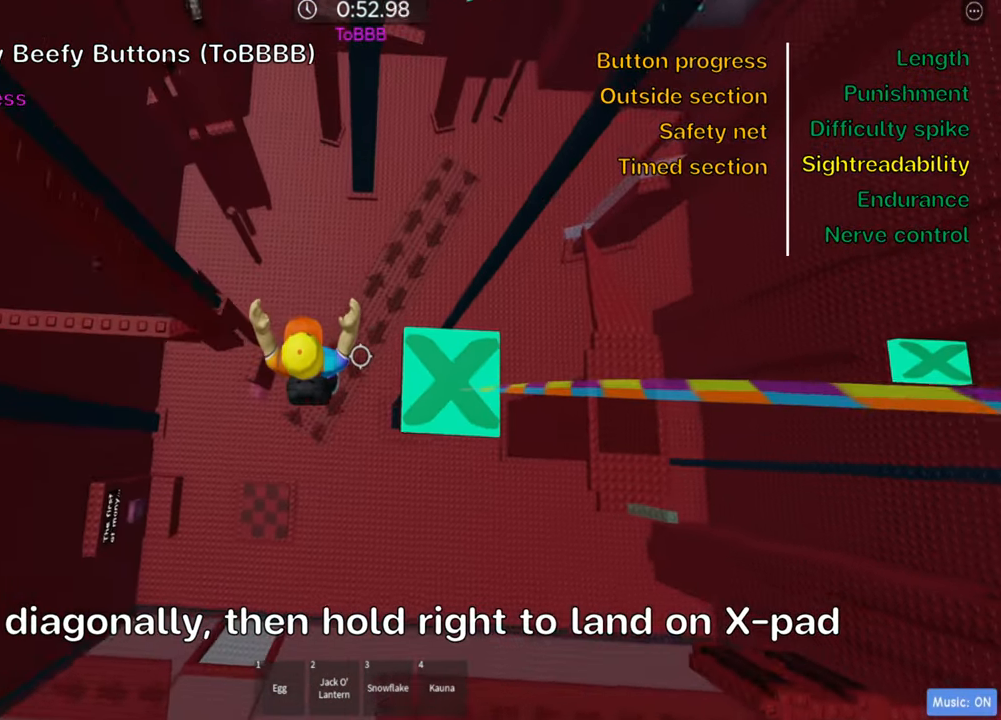
{"keys": ["d", "shift"], "events": [[467, "shift", "down"]]}
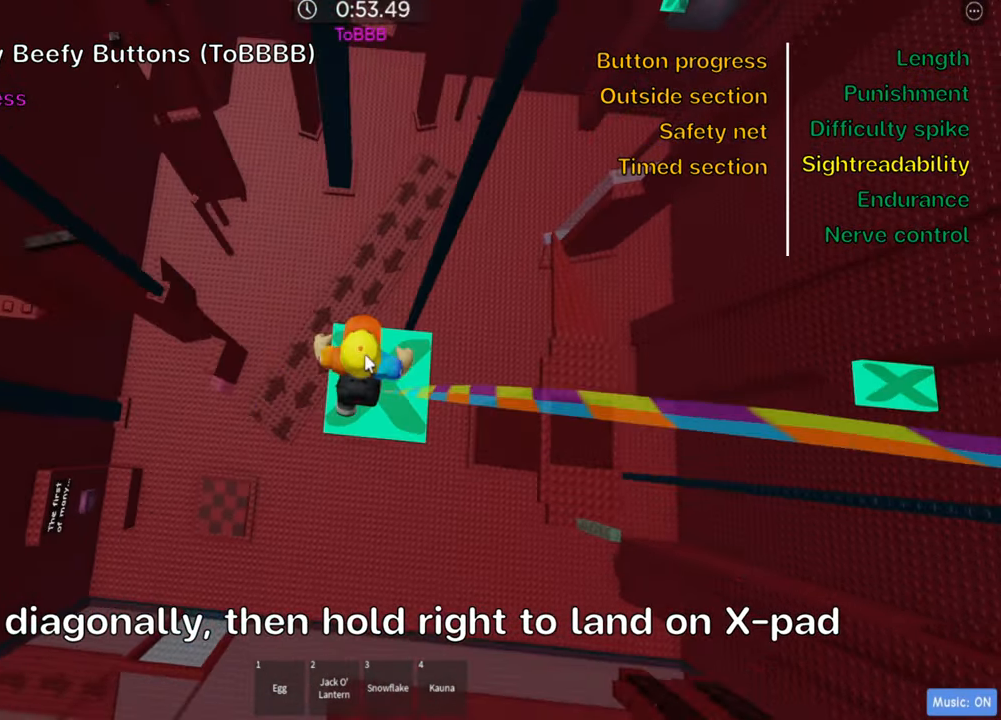
{"keys": [], "events": [[17, "d", "up"], [83, "shift", "up"], [167, "shift", "down"], [300, "shift", "up"]]}
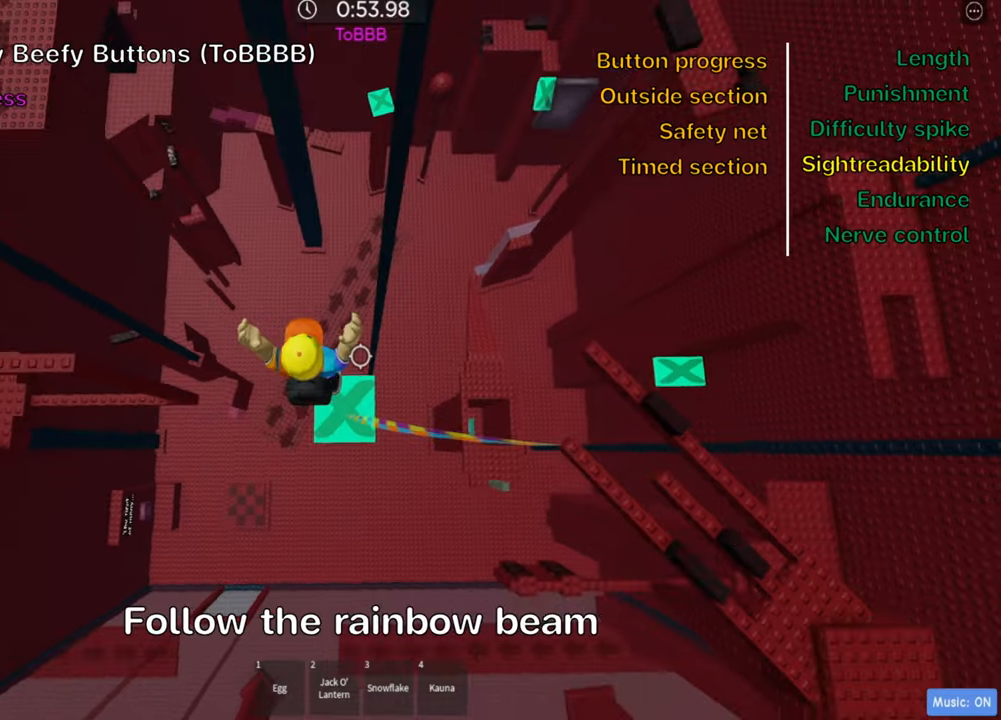
{"keys": ["d"], "events": [[34, "d", "down"], [117, "d", "up"], [434, "d", "down"]]}
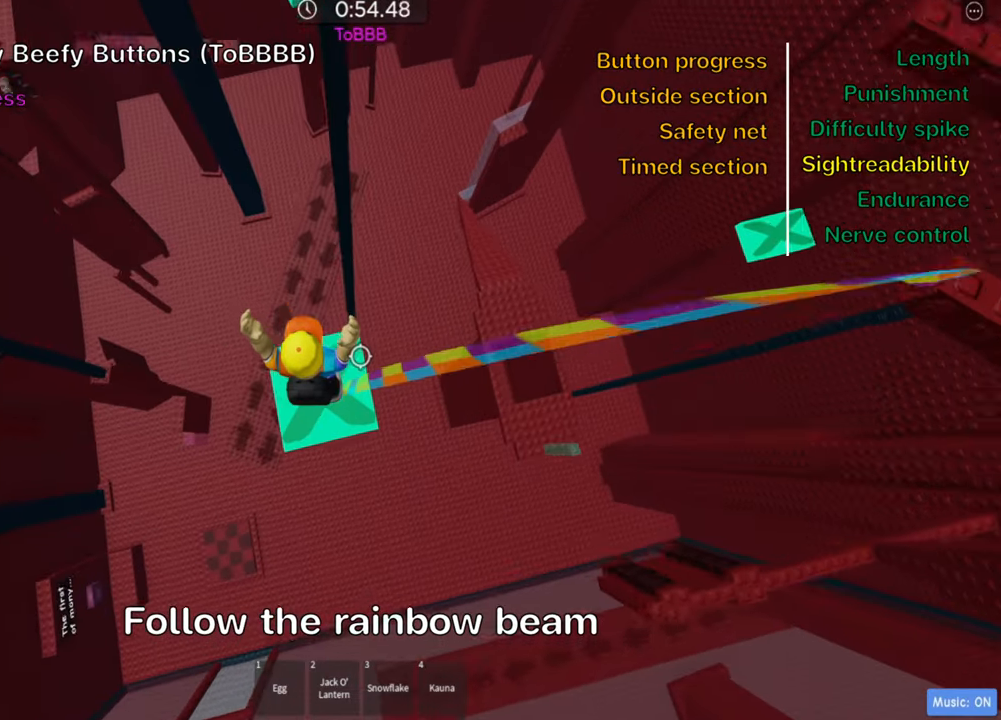
{"keys": ["d"], "events": []}
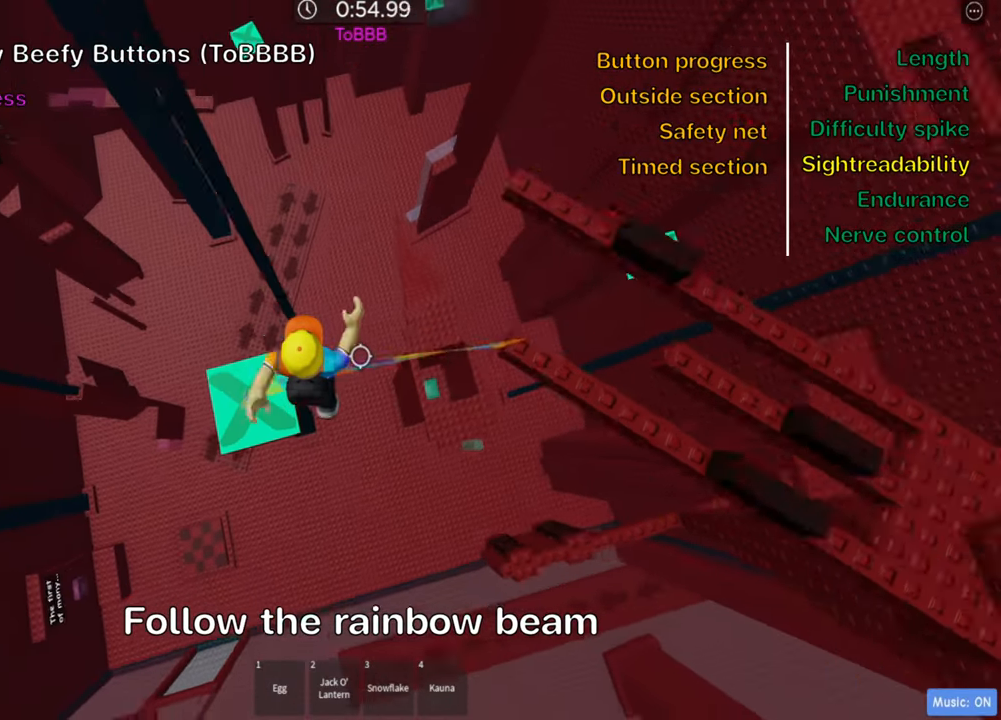
{"keys": ["d"], "events": []}
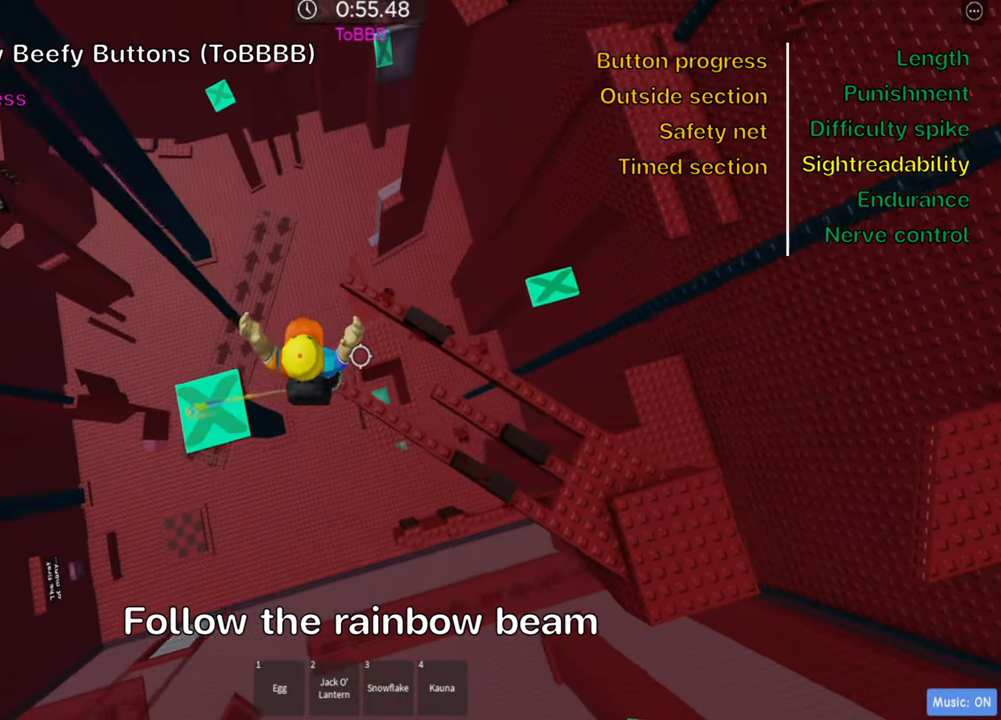
{"keys": ["w"], "events": [[250, "w", "down"], [267, "space", "down"], [384, "space", "up"], [500, "d", "up"]]}
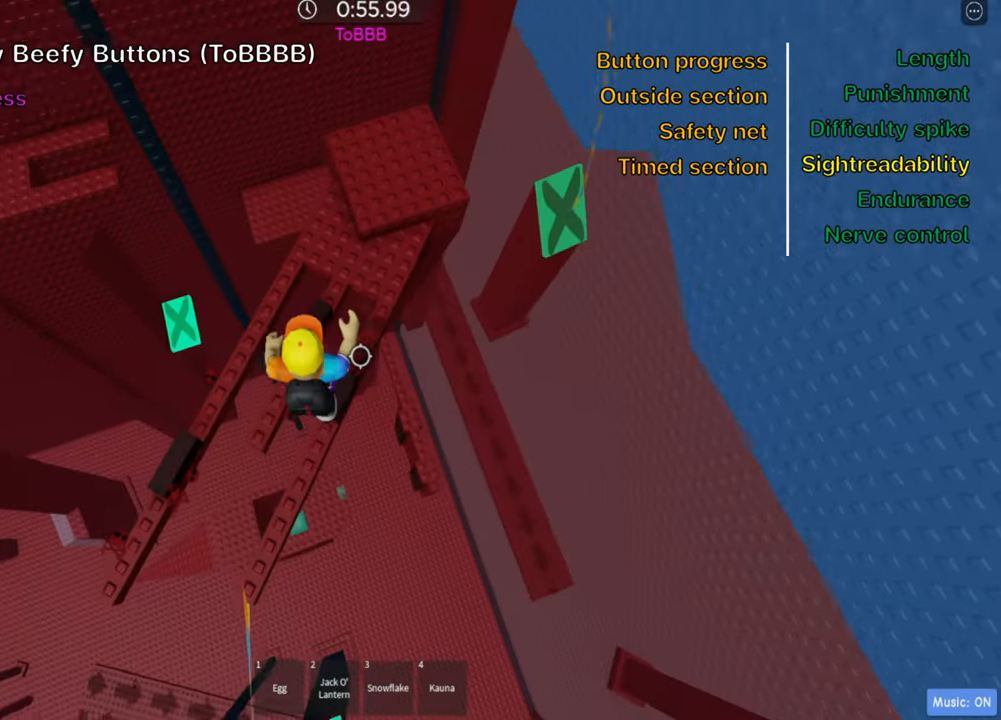
{"keys": ["w"], "events": [[184, "d", "down"], [317, "d", "up"], [334, "space", "down"], [367, "shift", "down"], [467, "space", "up"], [484, "shift", "up"]]}
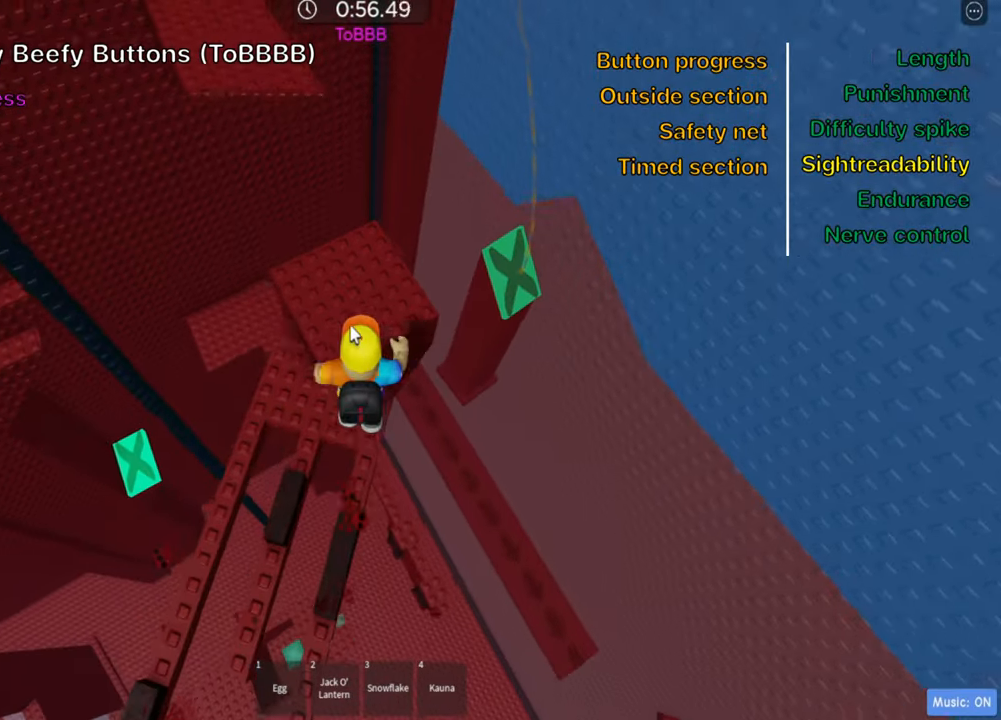
{"keys": ["d", "w"], "events": [[67, "shift", "down"], [200, "shift", "up"], [400, "d", "down"]]}
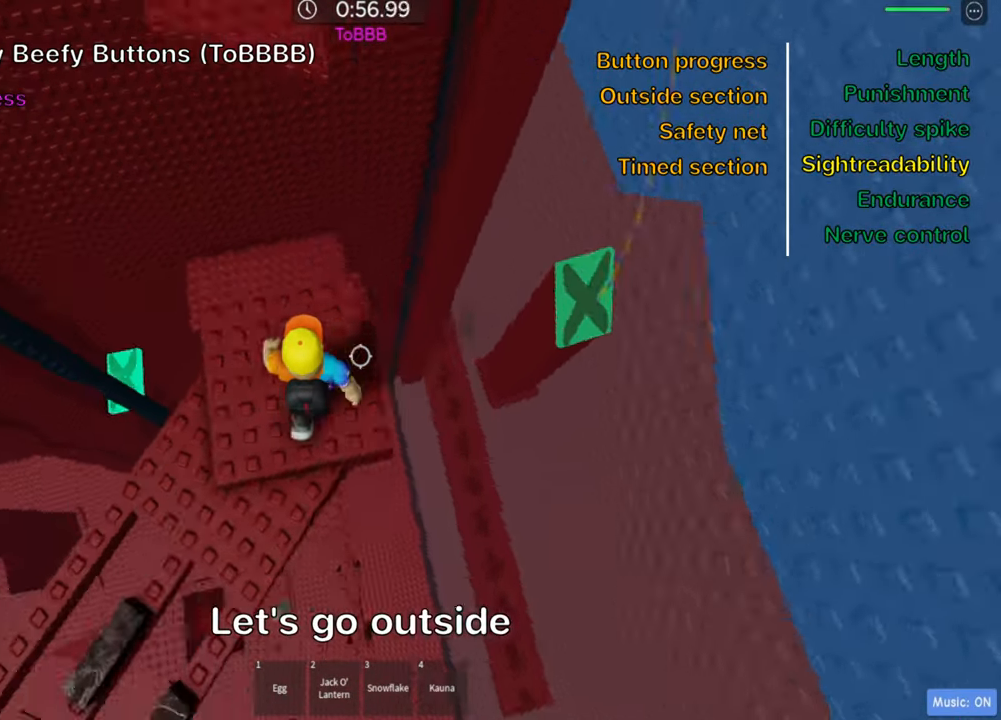
{"keys": ["shift", "w"], "events": [[34, "d", "up"], [317, "space", "down"], [417, "shift", "down"], [434, "space", "up"]]}
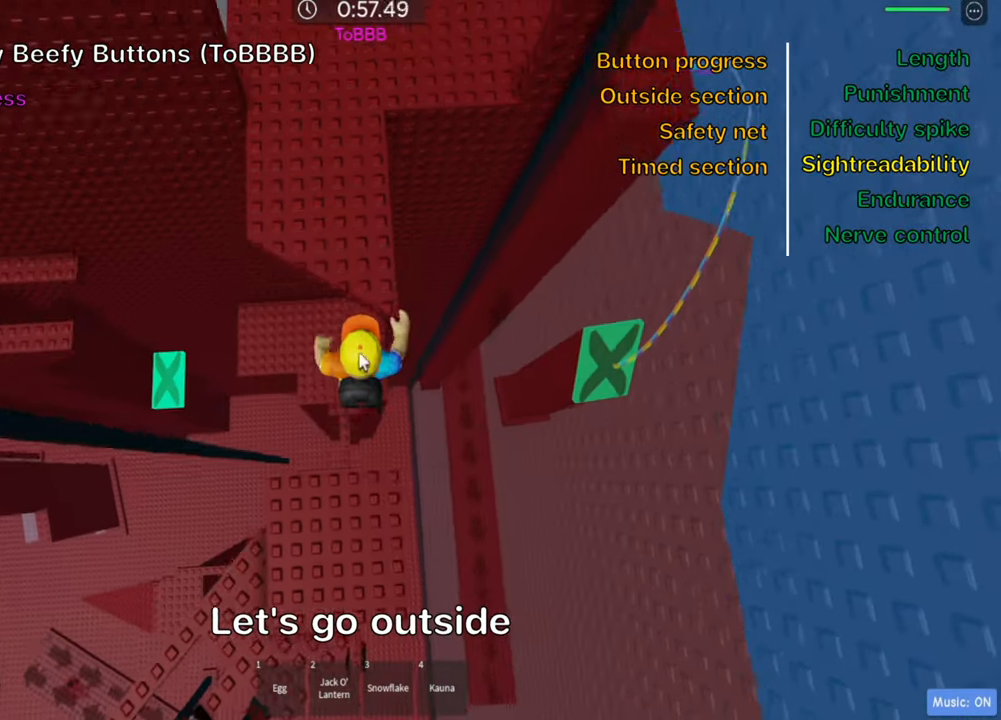
{"keys": ["a", "w"], "events": [[67, "shift", "up"], [184, "shift", "down"], [300, "shift", "up"], [433, "a", "down"]]}
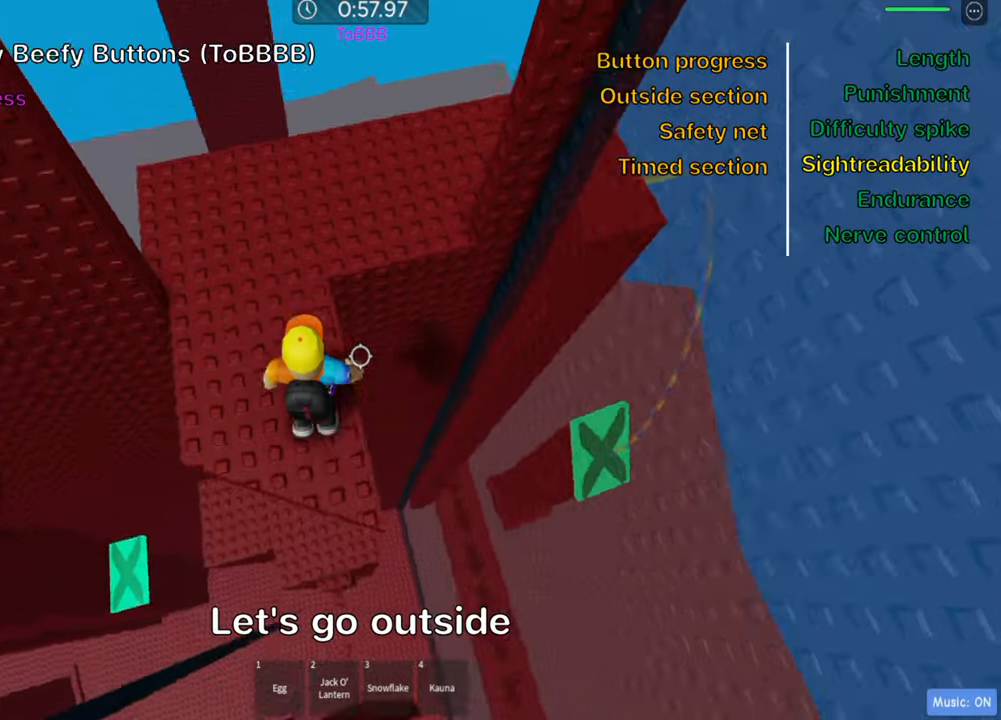
{"keys": ["w"], "events": [[366, "a", "up"]]}
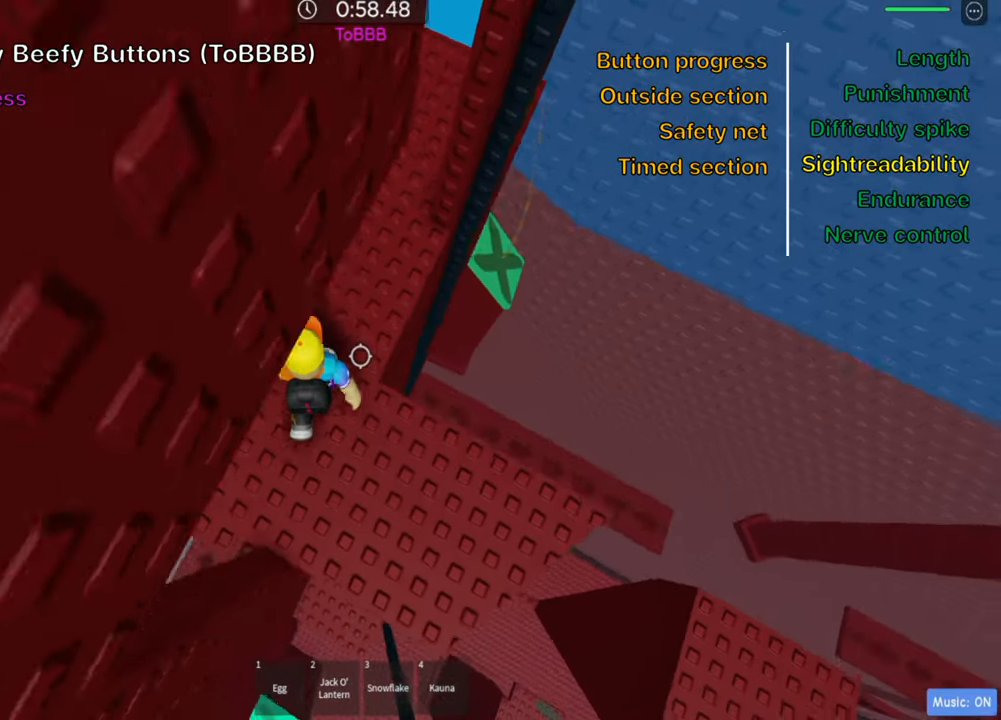
{"keys": ["w"], "events": []}
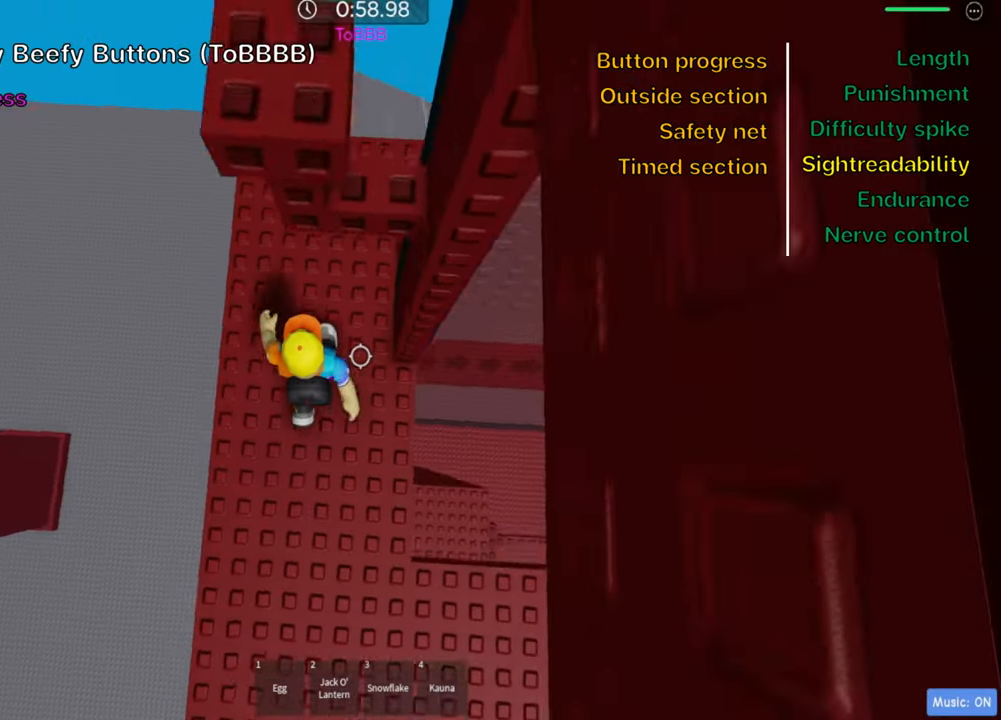
{"keys": ["d"], "events": [[166, "d", "down"], [350, "w", "up"]]}
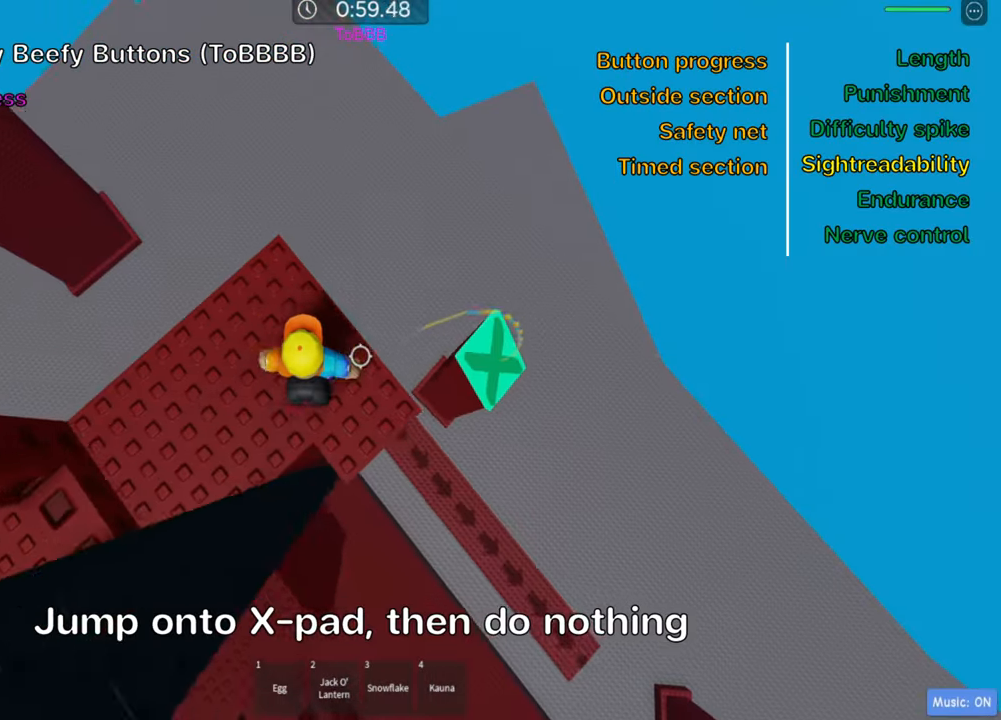
{"keys": ["d"], "events": [[266, "space", "down"], [416, "space", "up"]]}
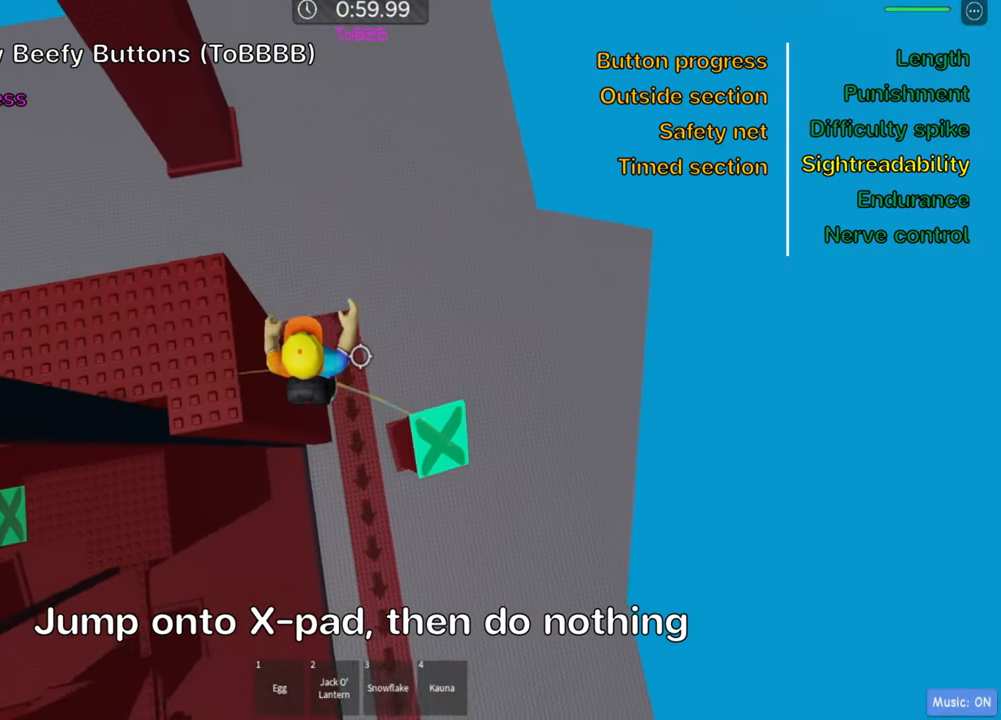
{"keys": ["d"], "events": []}
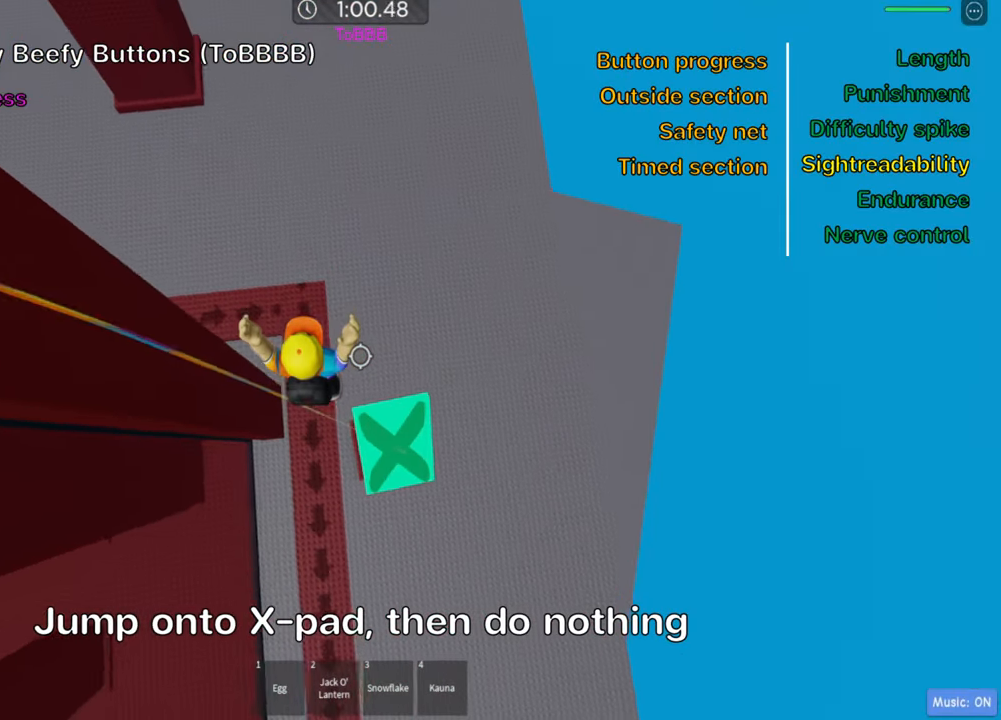
{"keys": [], "events": [[266, "shift", "down"], [300, "d", "up"], [366, "shift", "up"]]}
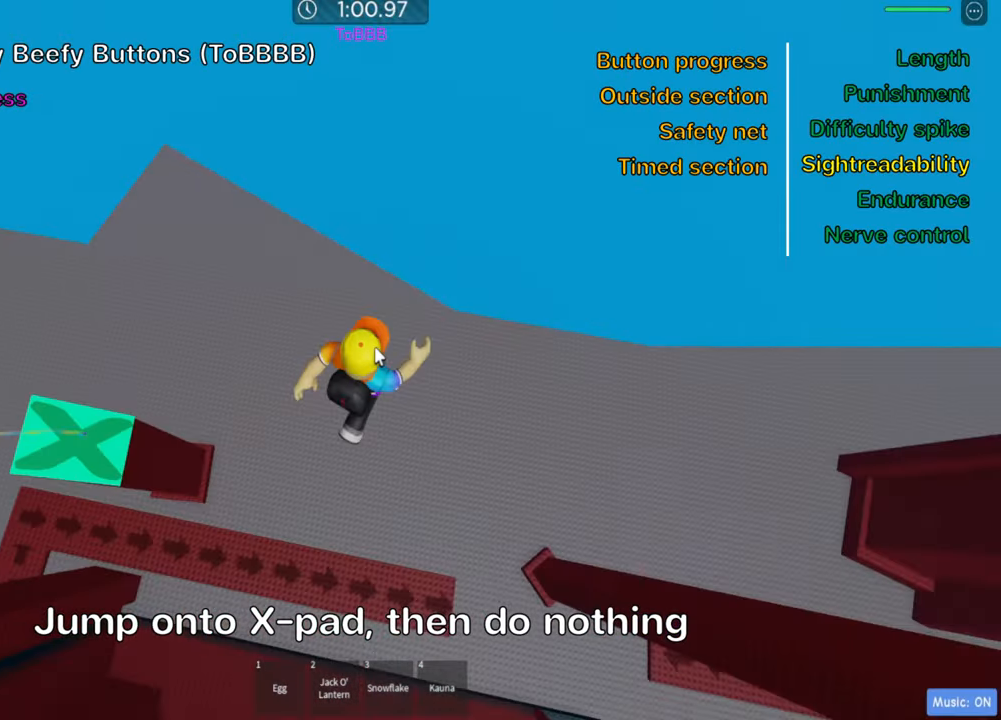
{"keys": [], "events": []}
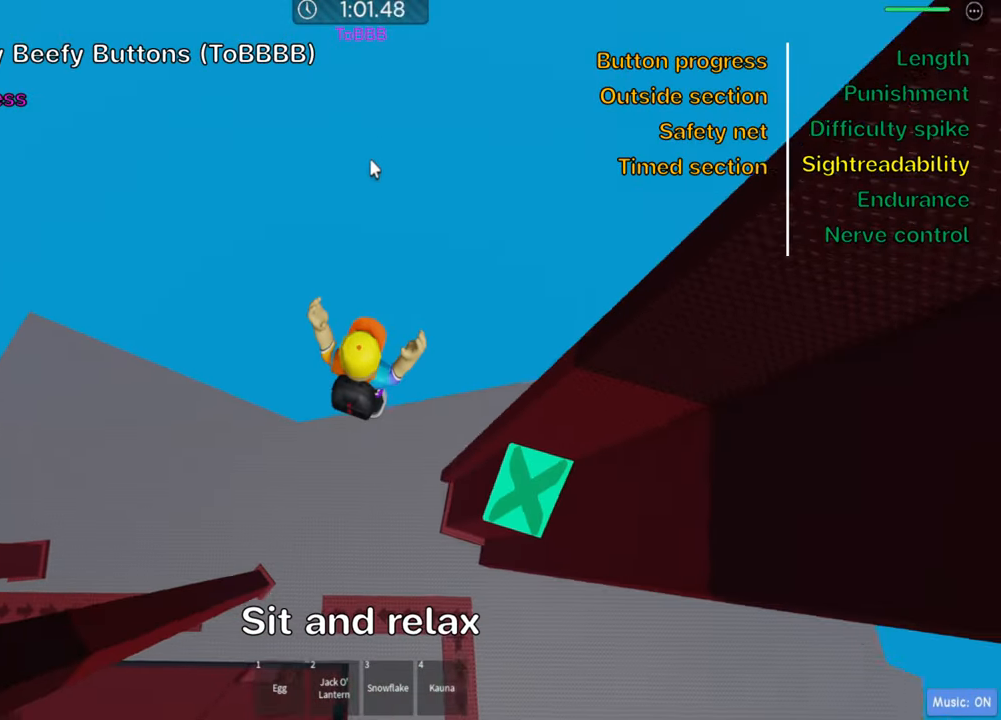
{"keys": [], "events": []}
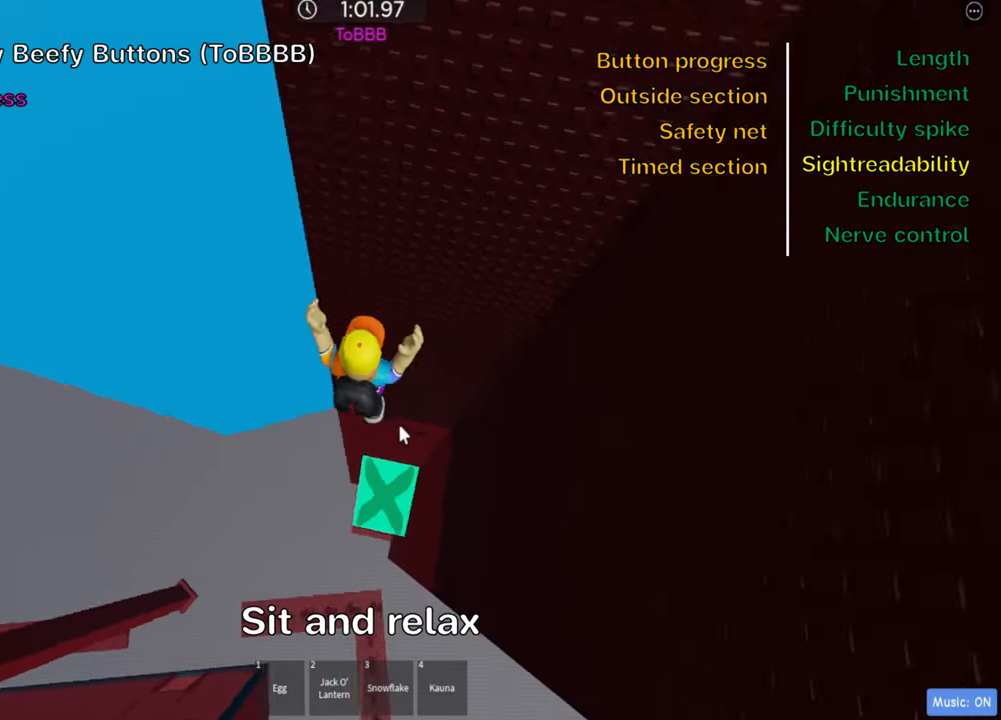
{"keys": [], "events": []}